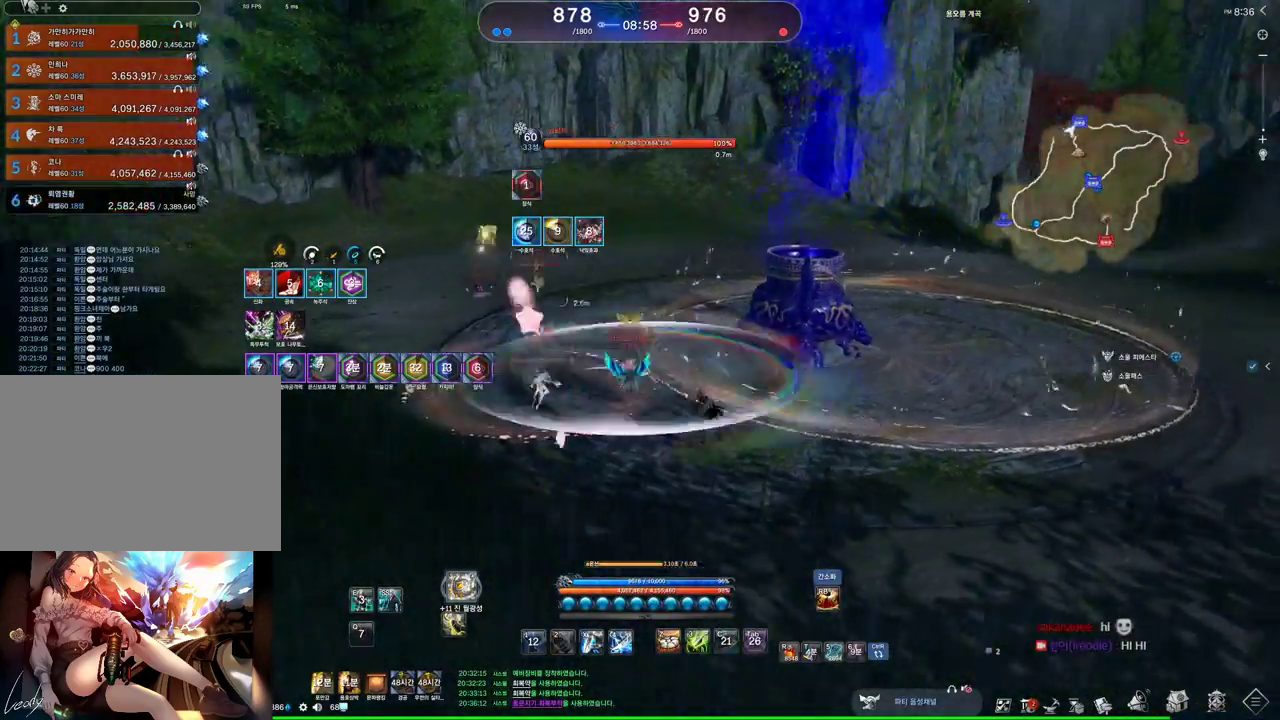
Gameplay with keyboard and mouse; each line is a JSON object with the keys and mouse buttons held at the frame after it. "events" lists presses ("down") and releases ("up") of "1", "2", "3", "4", "5", "a", "alt", "c", "ctrl", "d", "e", "f", "m", "q", "r", "s", "shift", "space", "t", "tab", "tilde", "v", "w", "x", "z", "mouse_left", "mouse_wheel" and "mouse_right" between this image and that frame as [ms after this image, input, new state], when the widget could be followed in between. "mouse_left", "mouse_wheel", "mouse_right" = the "left", "wheel", "right" buttons of the "mouse" list. No other keys are recorded. "wheel" means that the mouse wheel is clicked or scrolled. Not read: mouse_move other_keys.
{"keys": ["s"], "mouse": [], "events": [[67, "s", "up"], [167, "s", "down"]]}
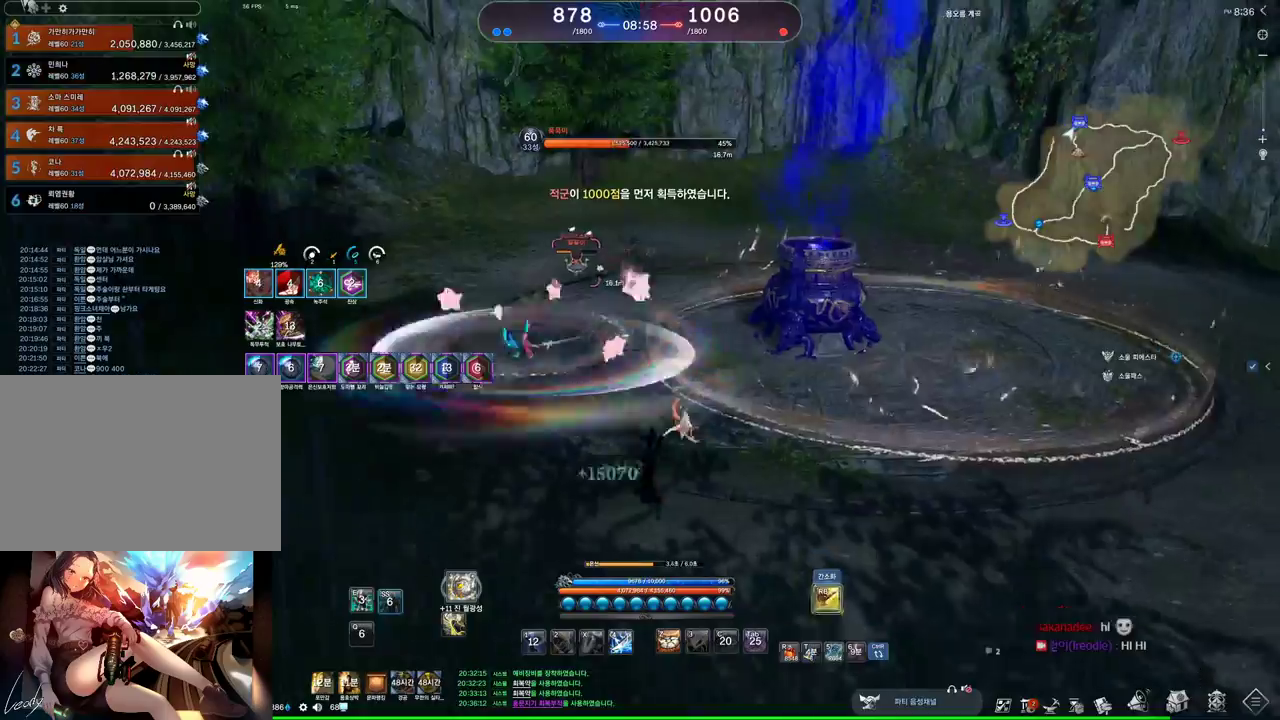
{"keys": ["d", "w"], "mouse": [], "events": [[133, "d", "down"], [133, "s", "up"], [500, "w", "down"]]}
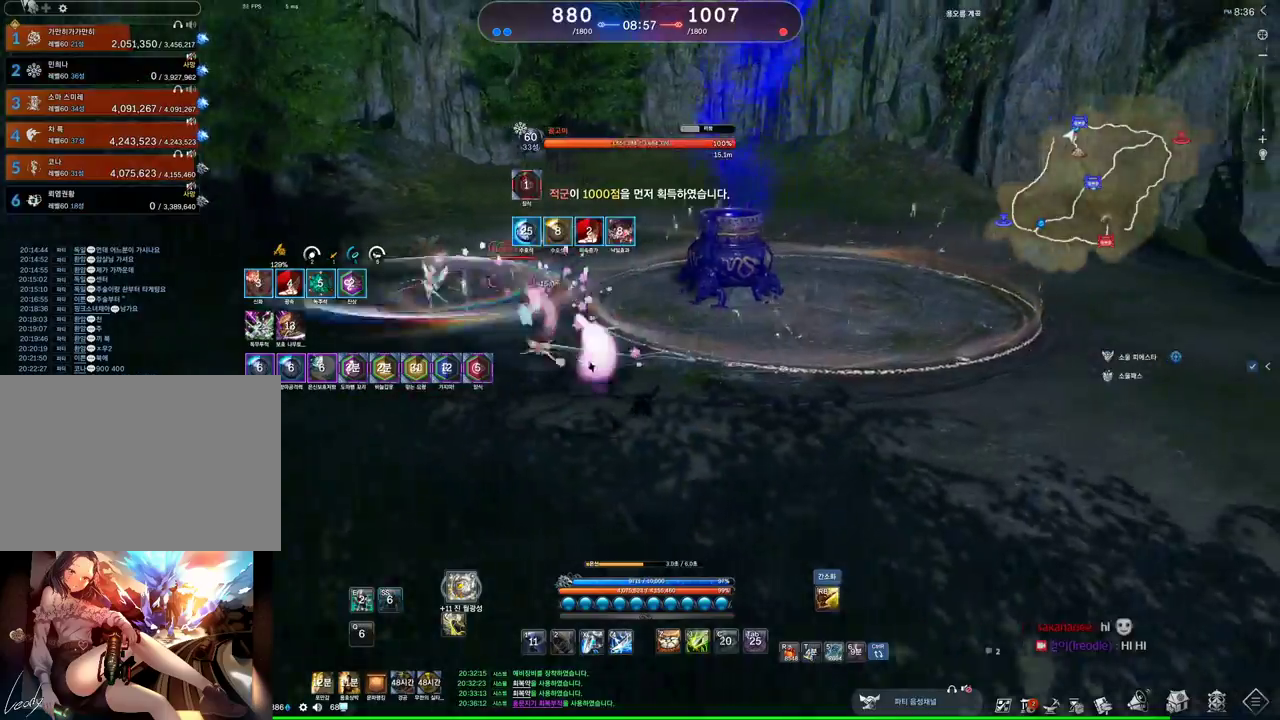
{"keys": ["w"], "mouse": [], "events": [[33, "d", "up"], [367, "space", "down"], [500, "space", "up"]]}
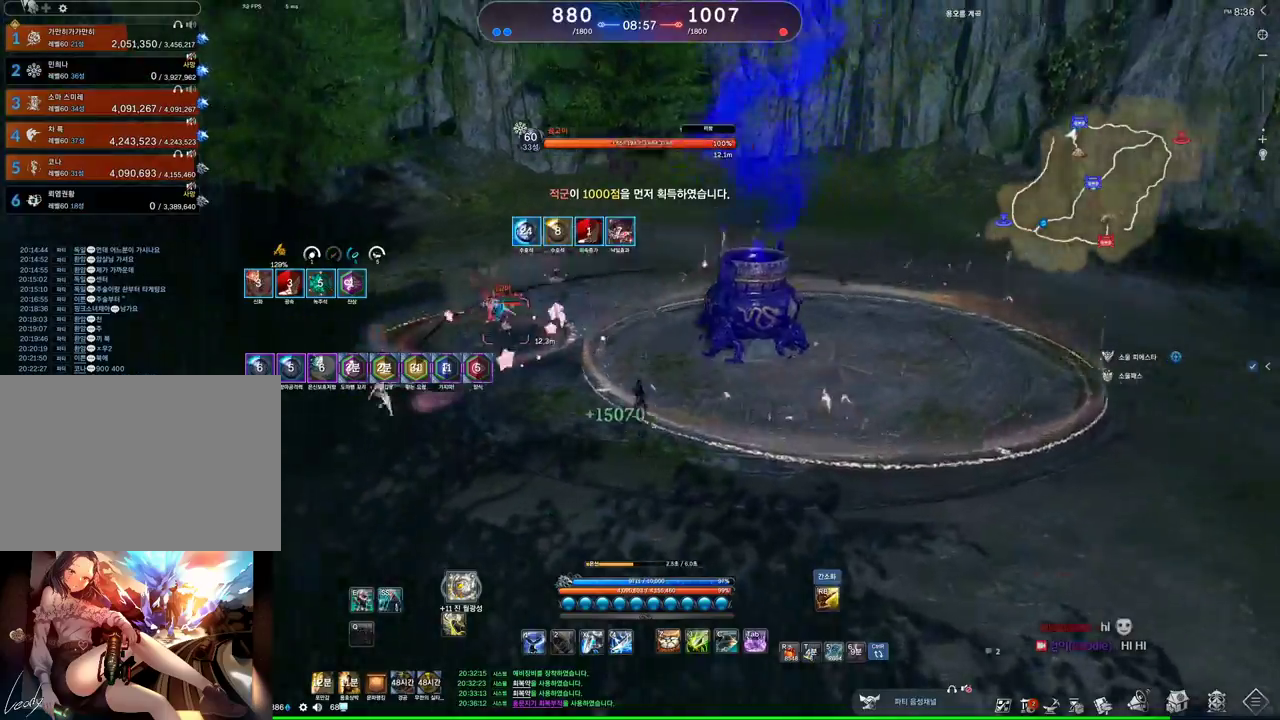
{"keys": [], "mouse": [], "events": [[67, "x", "down"], [100, "x", "up"], [200, "x", "down"], [267, "x", "up"], [300, "x", "down"], [333, "x", "up"], [433, "w", "up"]]}
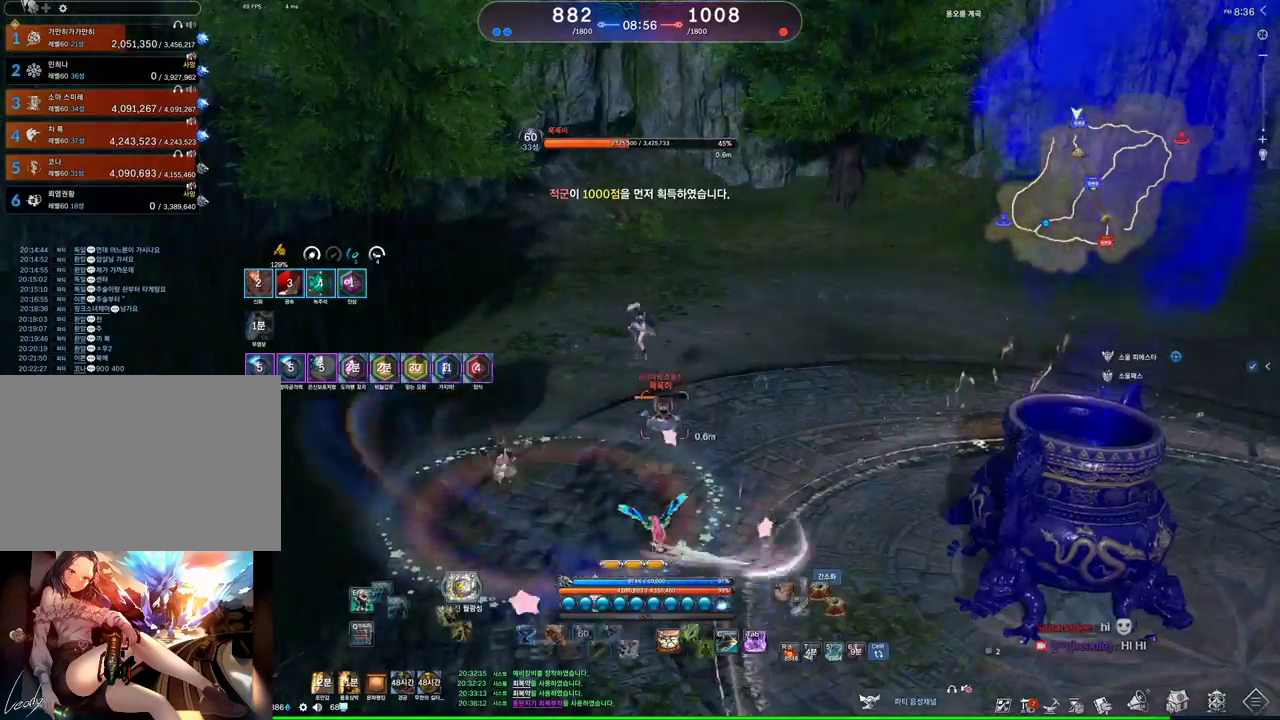
{"keys": [], "mouse": [], "events": []}
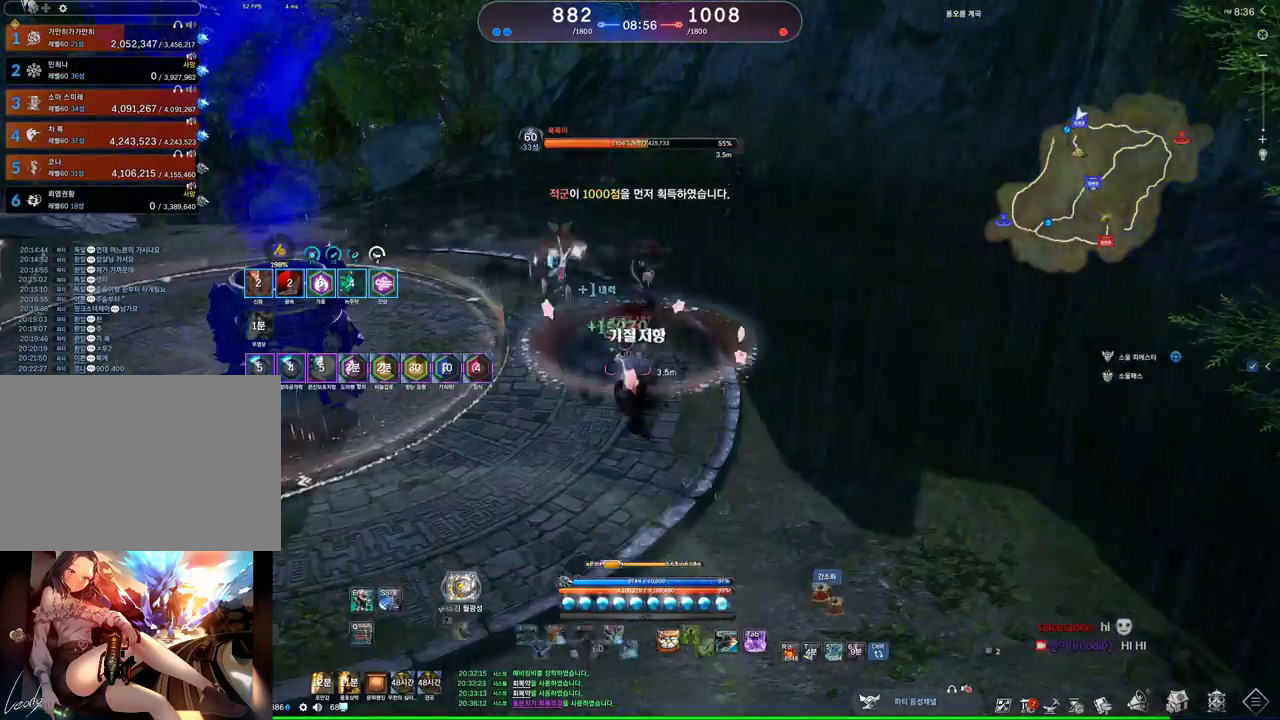
{"keys": ["a"], "mouse": [], "events": [[433, "a", "down"]]}
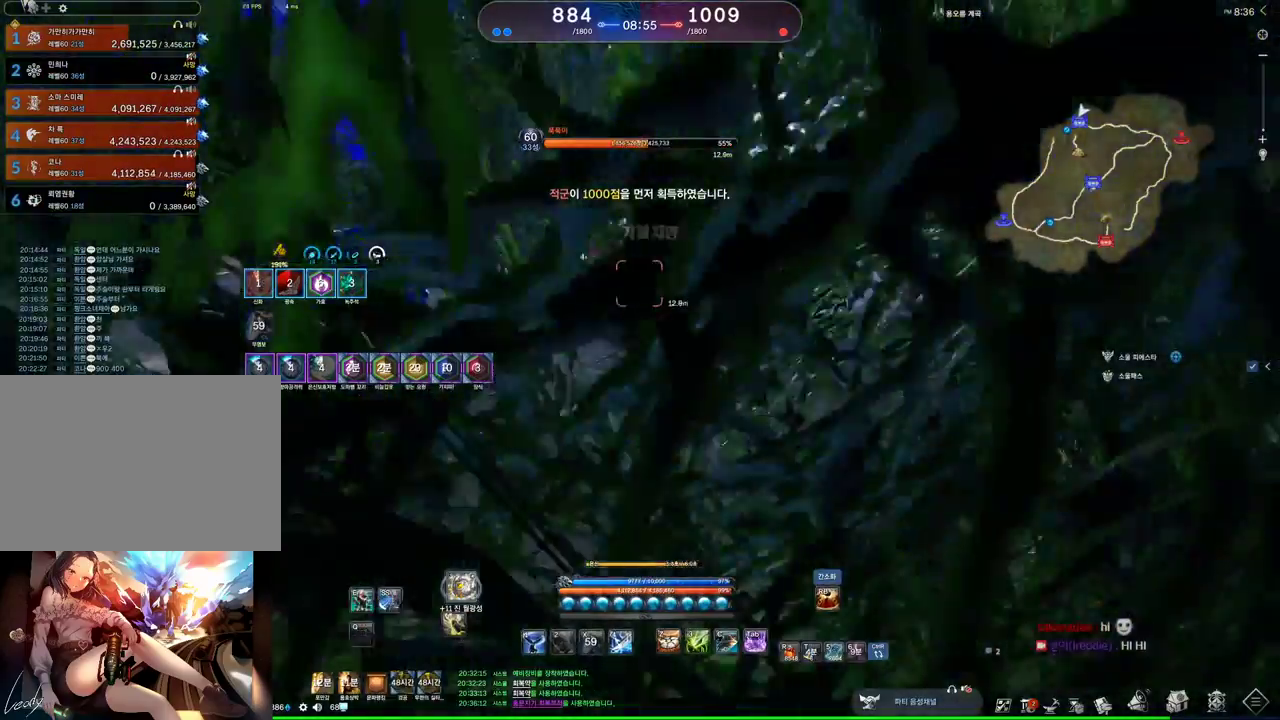
{"keys": ["a", "w"], "mouse": [], "events": [[467, "w", "down"]]}
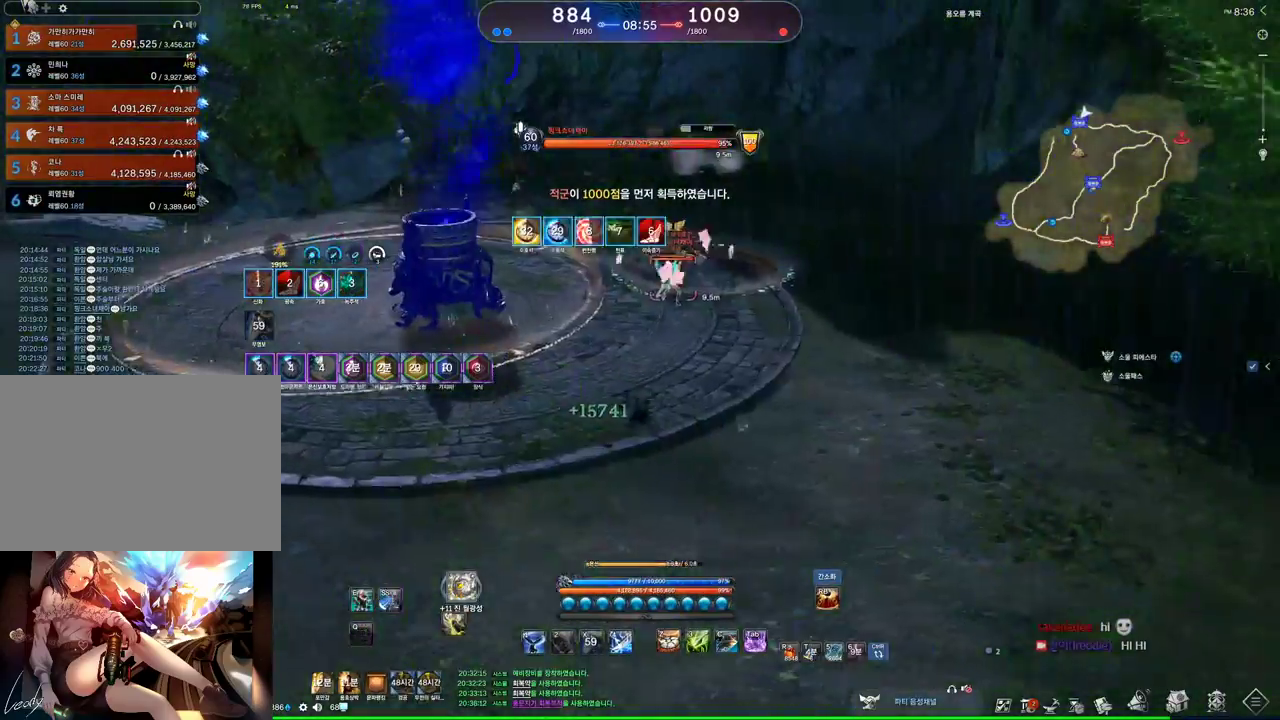
{"keys": [], "mouse": [], "events": [[133, "w", "up"], [367, "a", "up"]]}
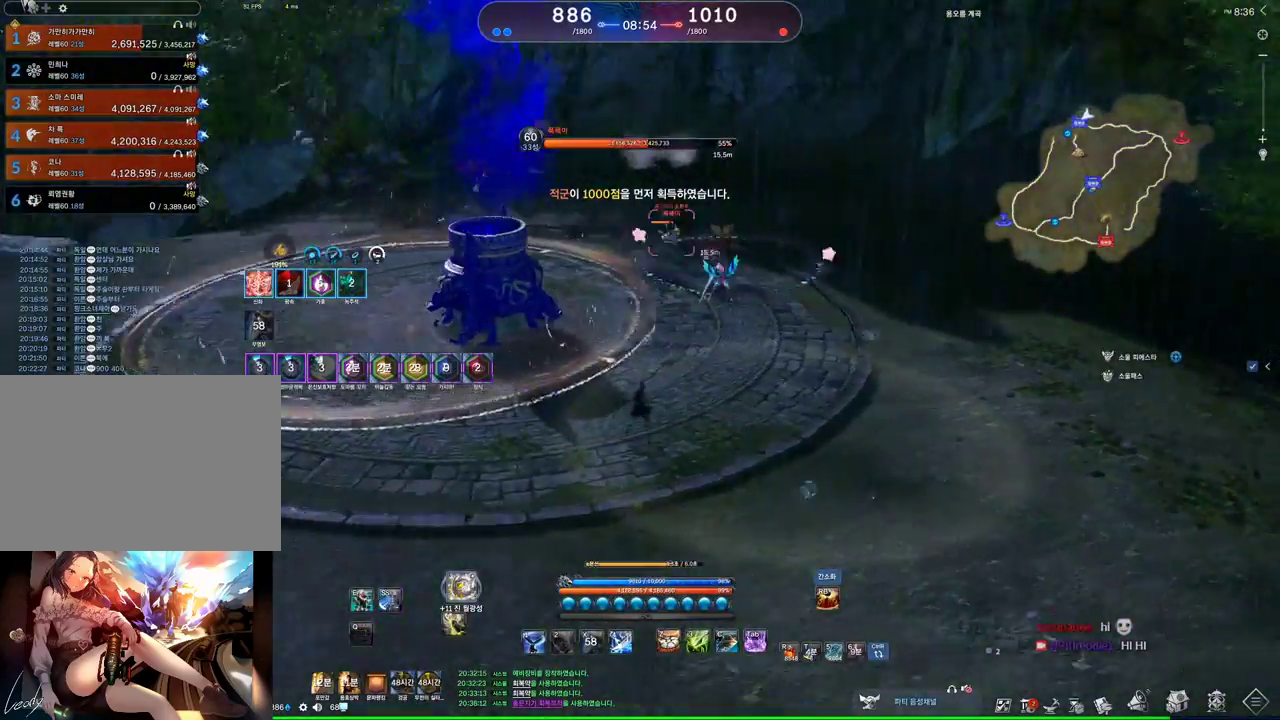
{"keys": ["4"], "mouse": [], "events": [[133, "c", "down"], [267, "c", "up"], [367, "mouse_right", "down"], [500, "4", "down"], [500, "mouse_right", "up"]]}
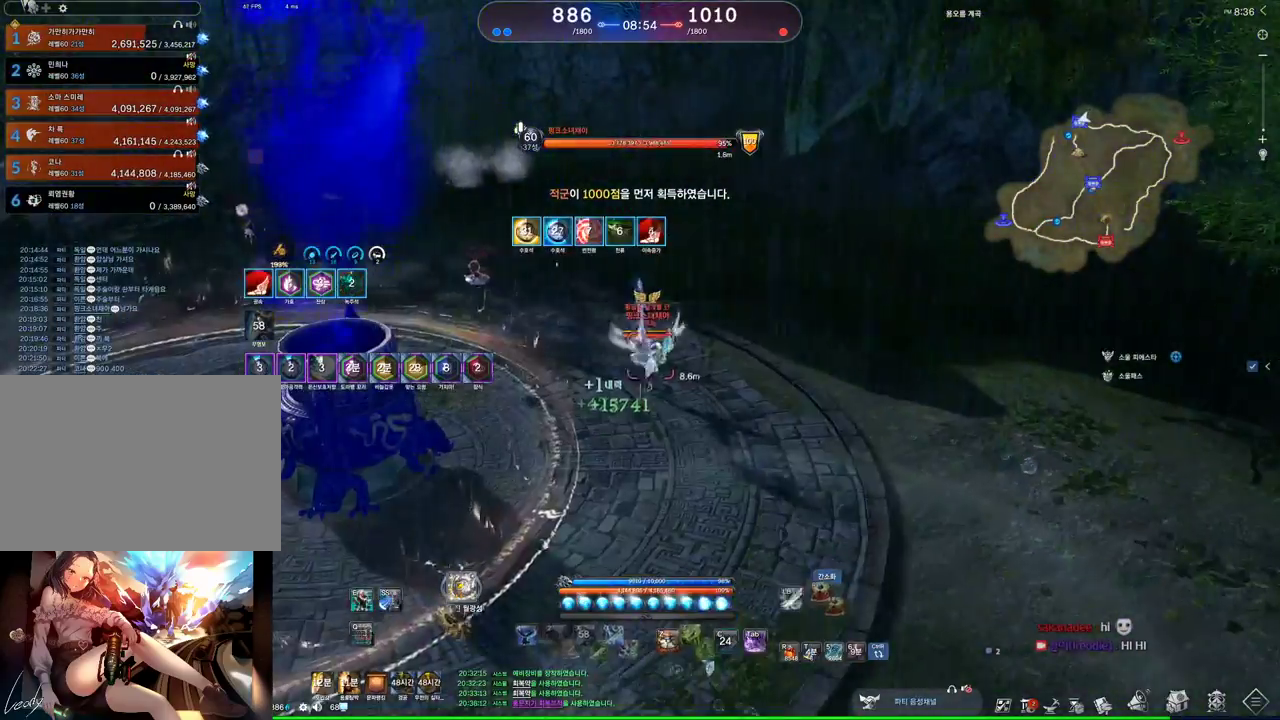
{"keys": ["d"], "mouse": [], "events": [[100, "4", "up"], [267, "2", "down"], [333, "2", "up"], [433, "d", "down"]]}
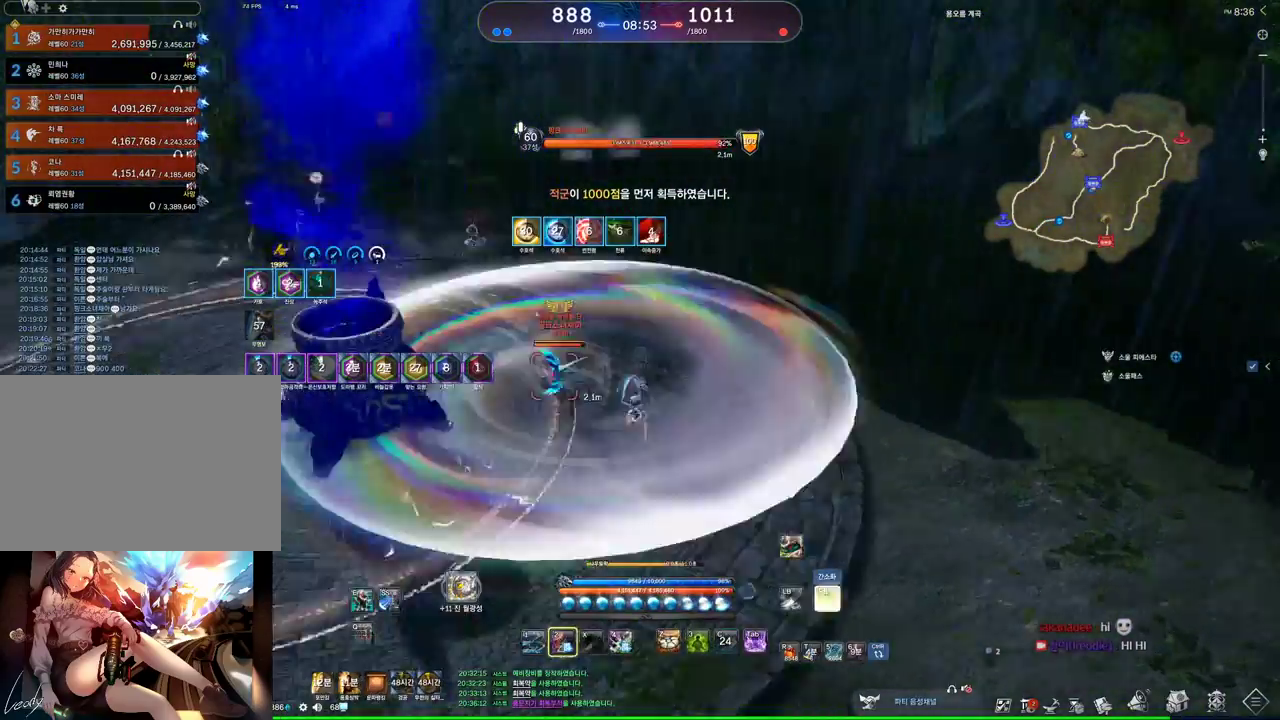
{"keys": ["d", "w"], "mouse": [], "events": [[500, "w", "down"]]}
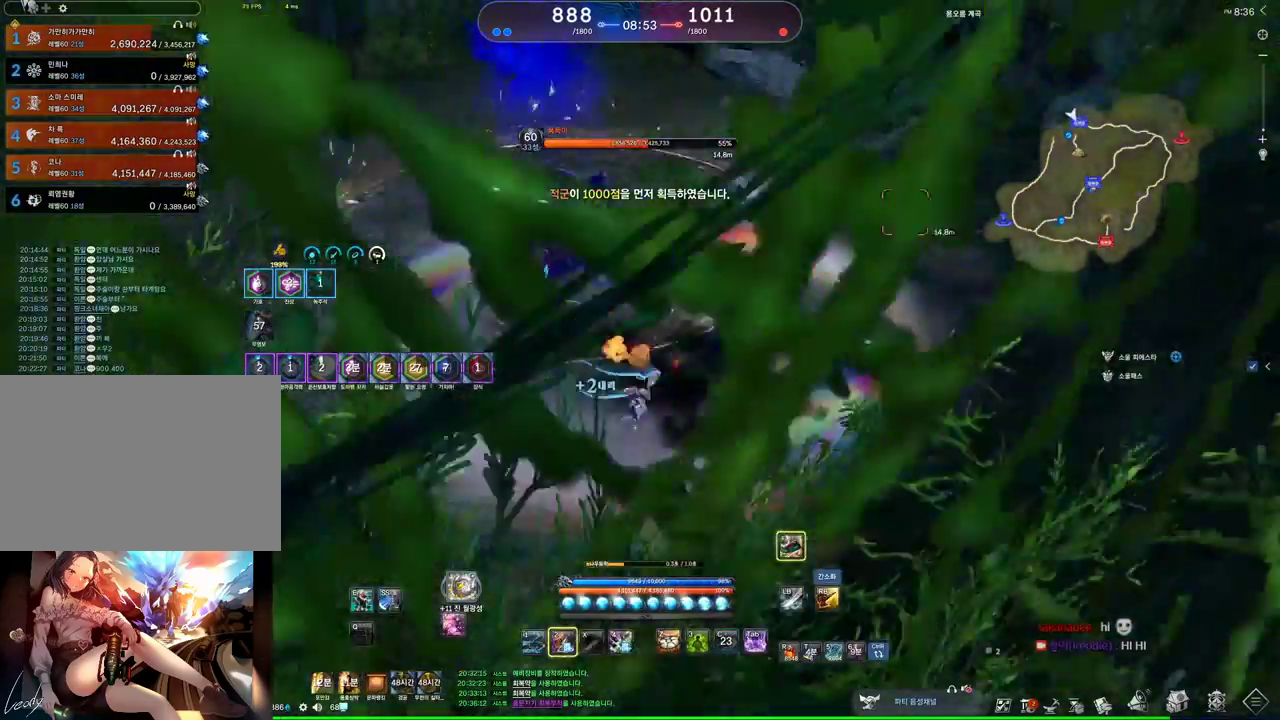
{"keys": ["a"], "mouse": [], "events": [[33, "d", "up"], [367, "a", "down"], [433, "w", "up"]]}
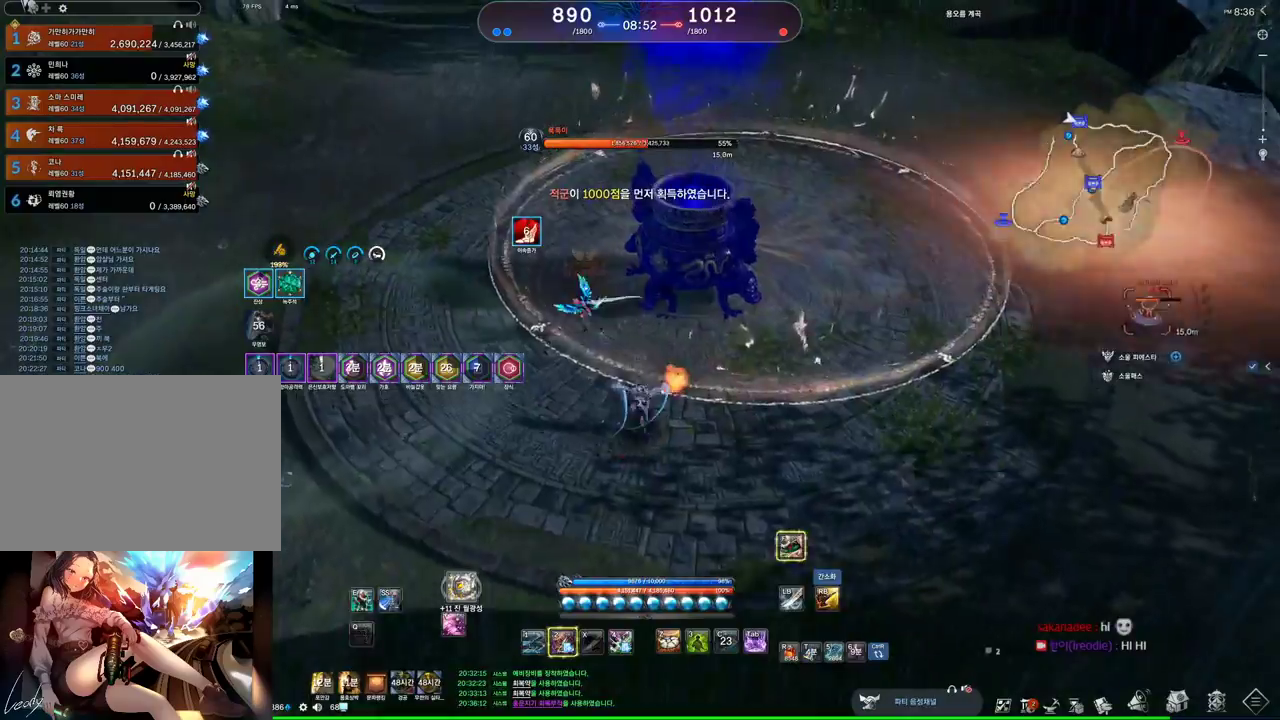
{"keys": ["2", "a"], "mouse": [], "events": [[433, "2", "down"]]}
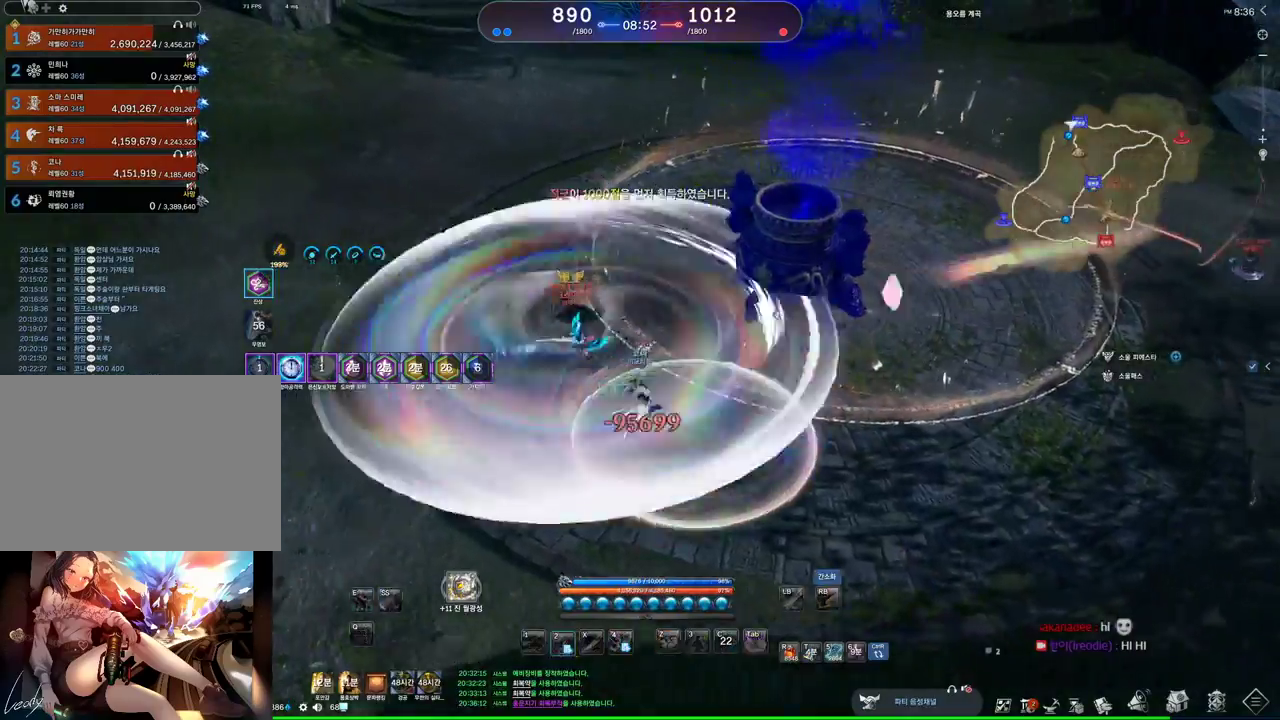
{"keys": ["a"], "mouse": [], "events": [[133, "2", "up"]]}
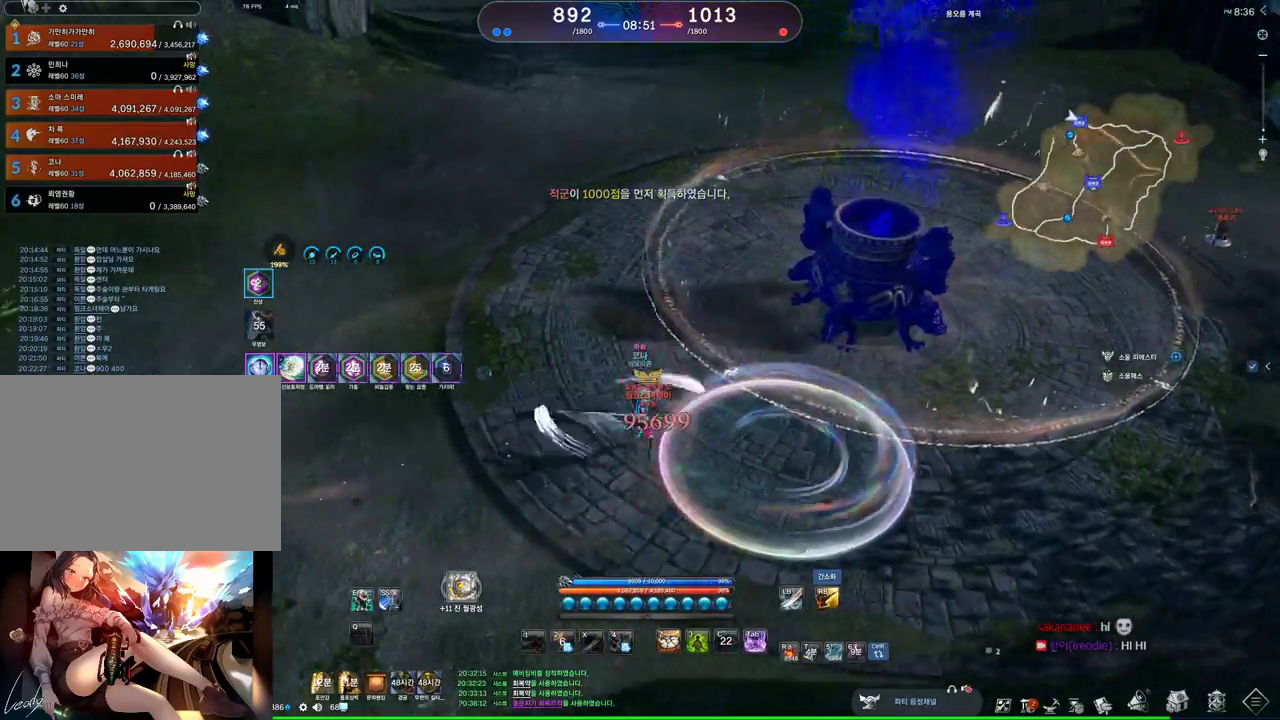
{"keys": ["e"], "mouse": [], "events": [[233, "e", "down"], [333, "a", "up"]]}
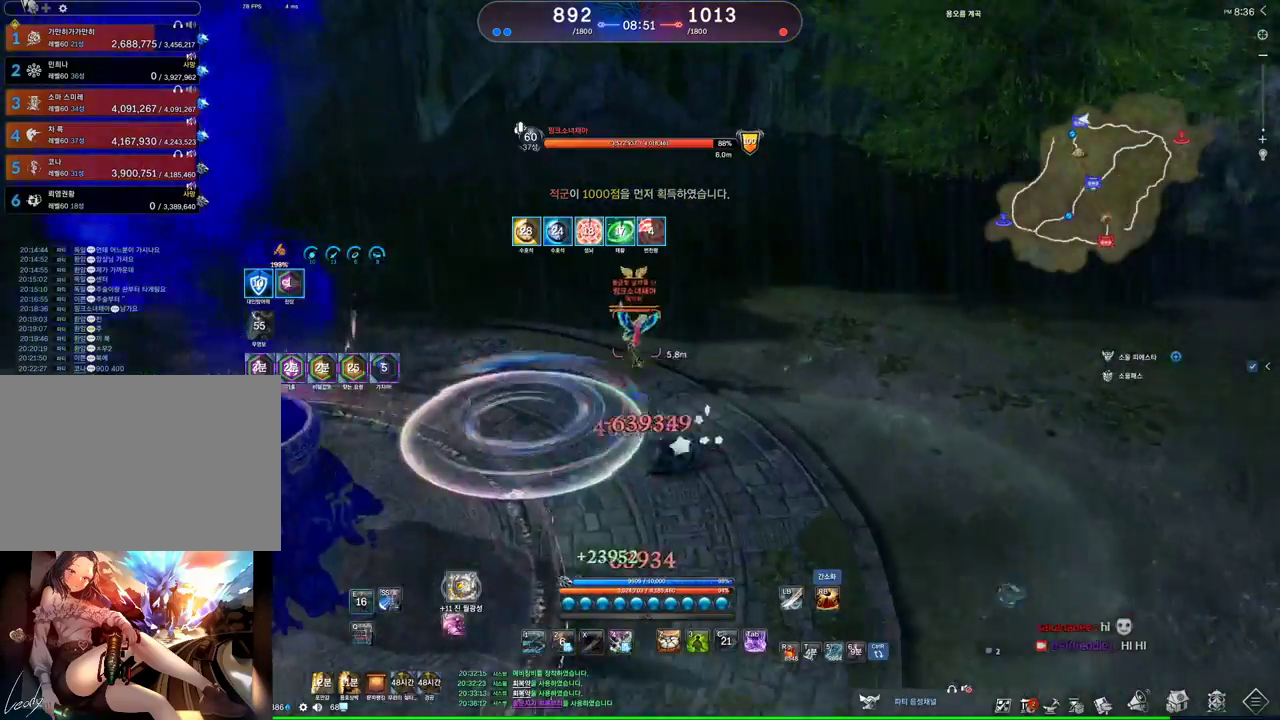
{"keys": ["d", "q"], "mouse": [], "events": [[67, "e", "up"], [300, "d", "down"], [400, "q", "down"]]}
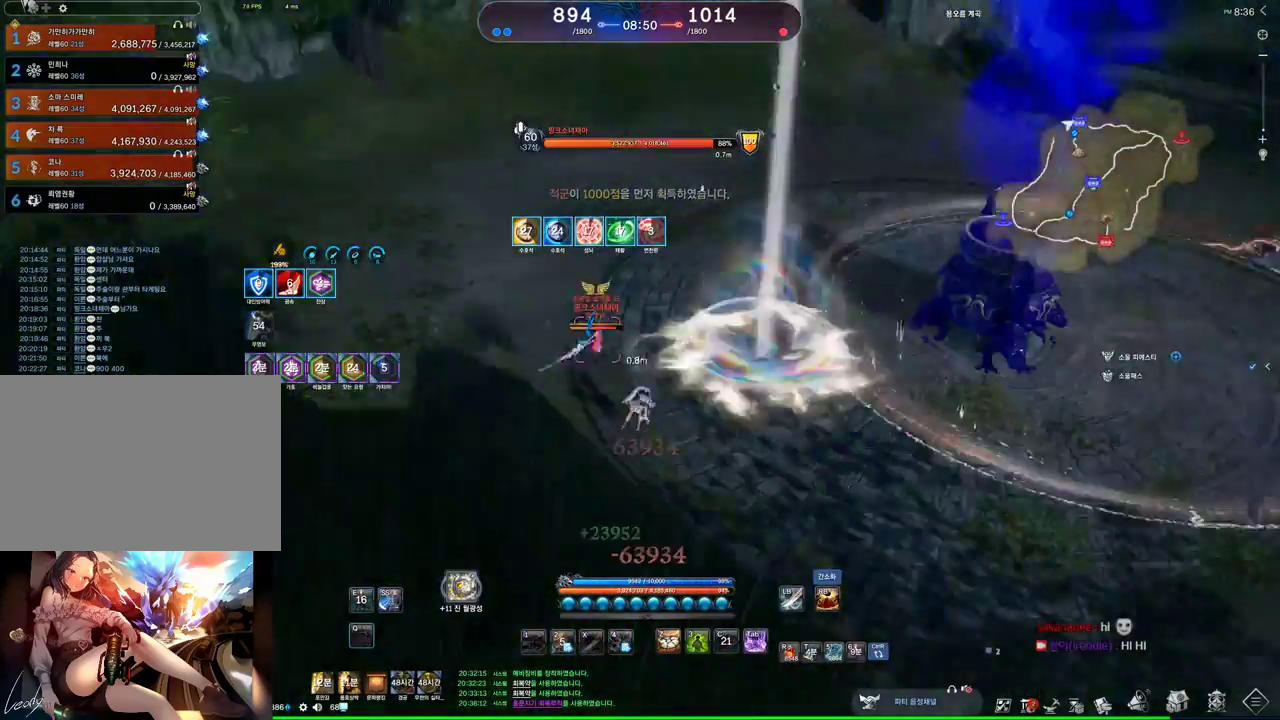
{"keys": [], "mouse": [], "events": [[300, "d", "up"], [300, "q", "up"]]}
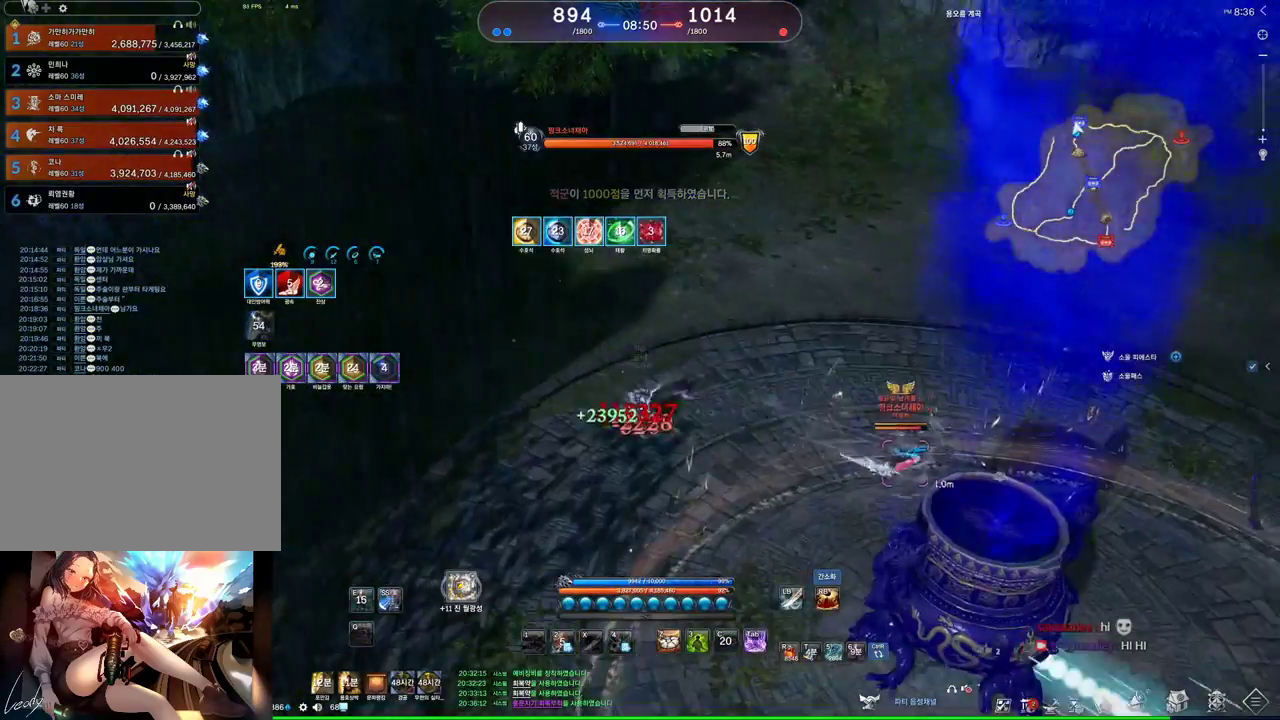
{"keys": ["d", "q"], "mouse": [], "events": [[33, "s", "down"], [133, "s", "up"], [367, "d", "down"], [467, "q", "down"]]}
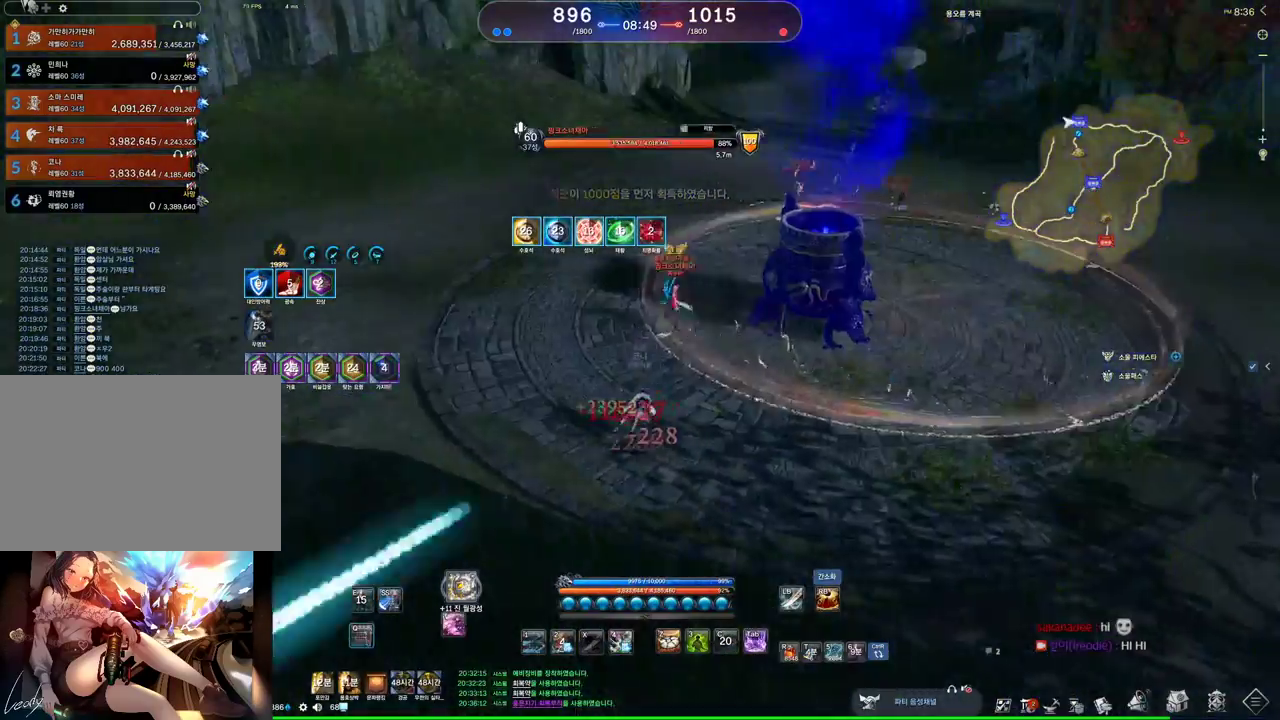
{"keys": [], "mouse": [], "events": [[300, "q", "up"], [333, "d", "up"]]}
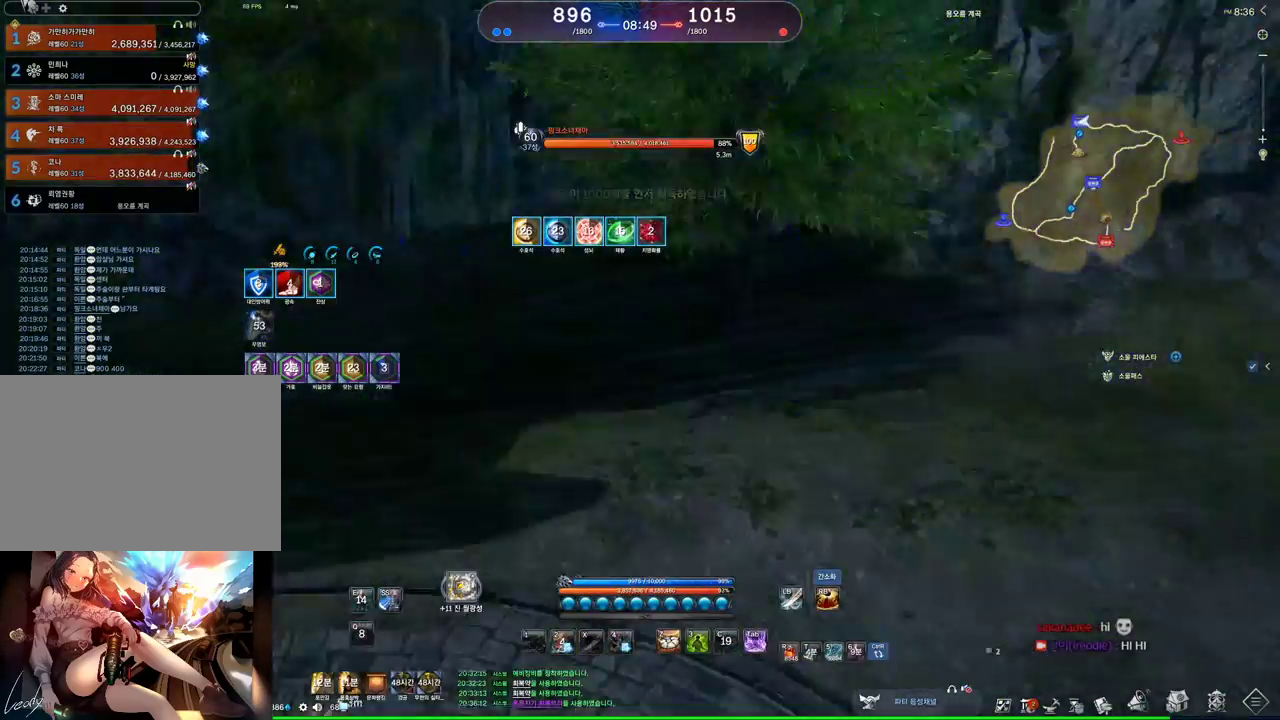
{"keys": [], "mouse": [], "events": [[167, "s", "down"], [233, "s", "up"], [300, "s", "down"], [400, "s", "up"]]}
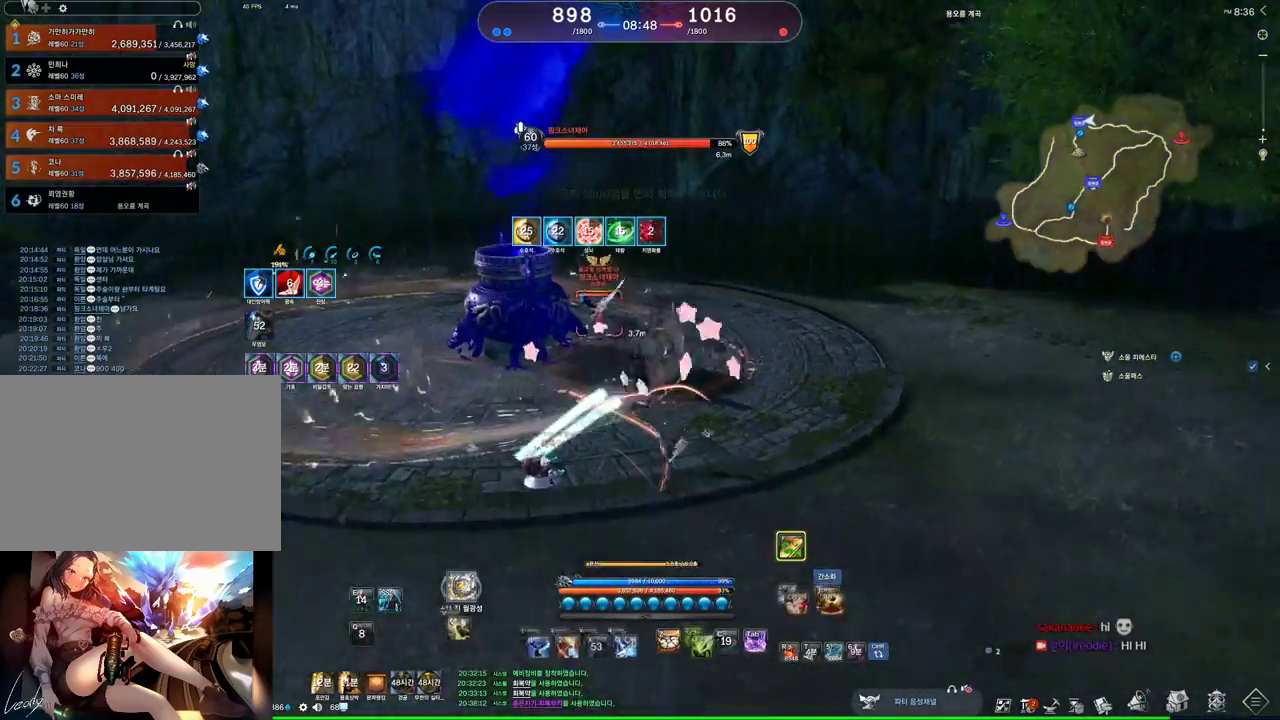
{"keys": ["d"], "mouse": [], "events": [[267, "1", "down"], [367, "1", "up"], [433, "d", "down"]]}
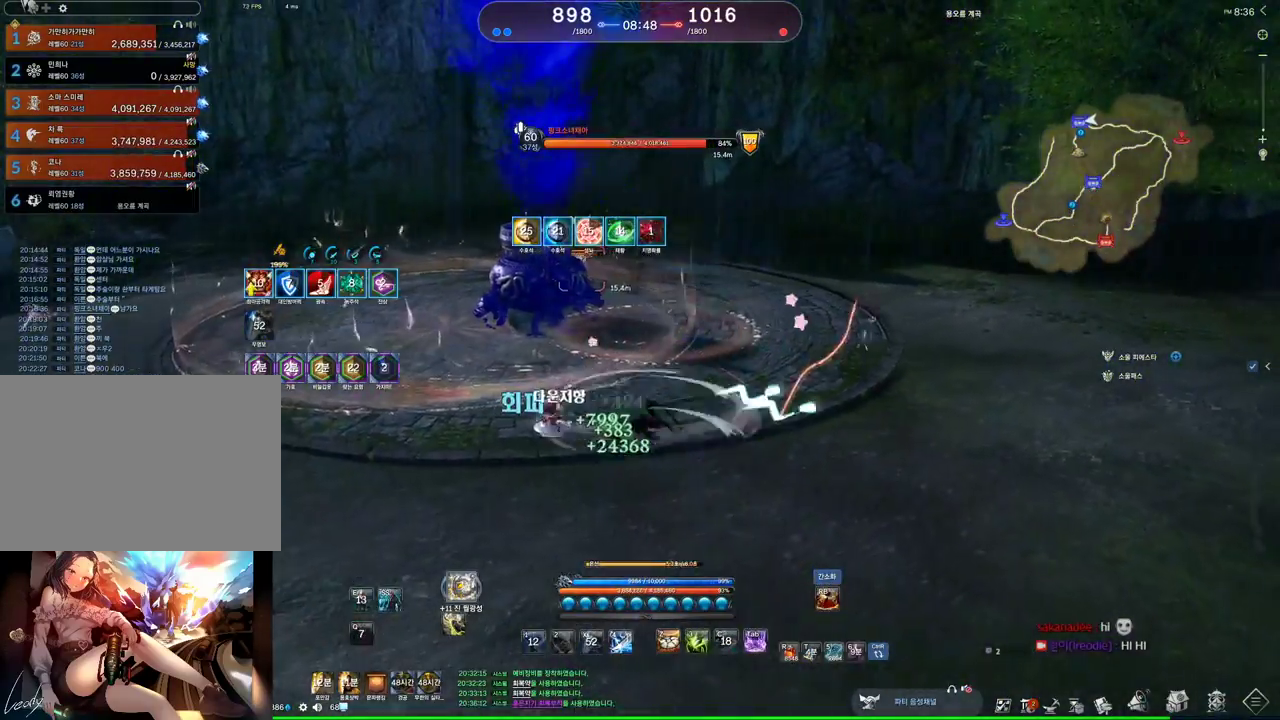
{"keys": [], "mouse": [], "events": [[400, "d", "up"], [400, "s", "down"], [467, "s", "up"]]}
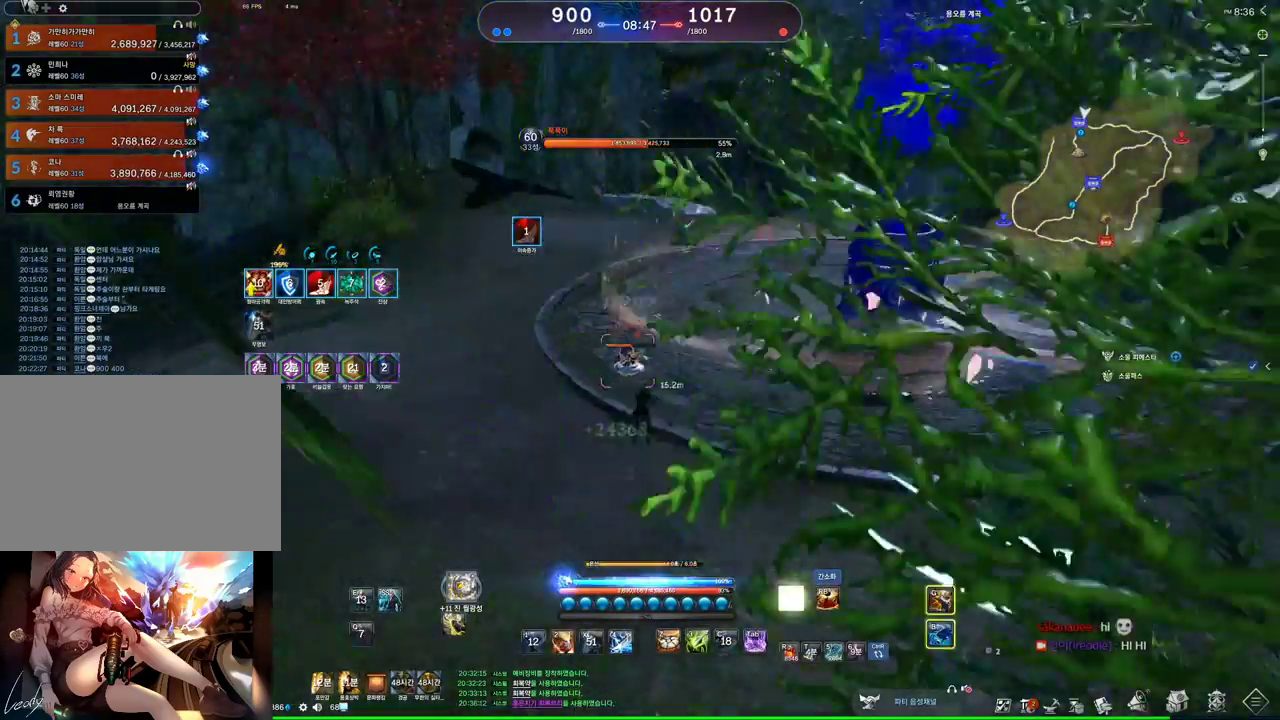
{"keys": ["d", "w"], "mouse": [], "events": [[33, "s", "down"], [233, "s", "up"], [367, "d", "down"], [433, "w", "down"]]}
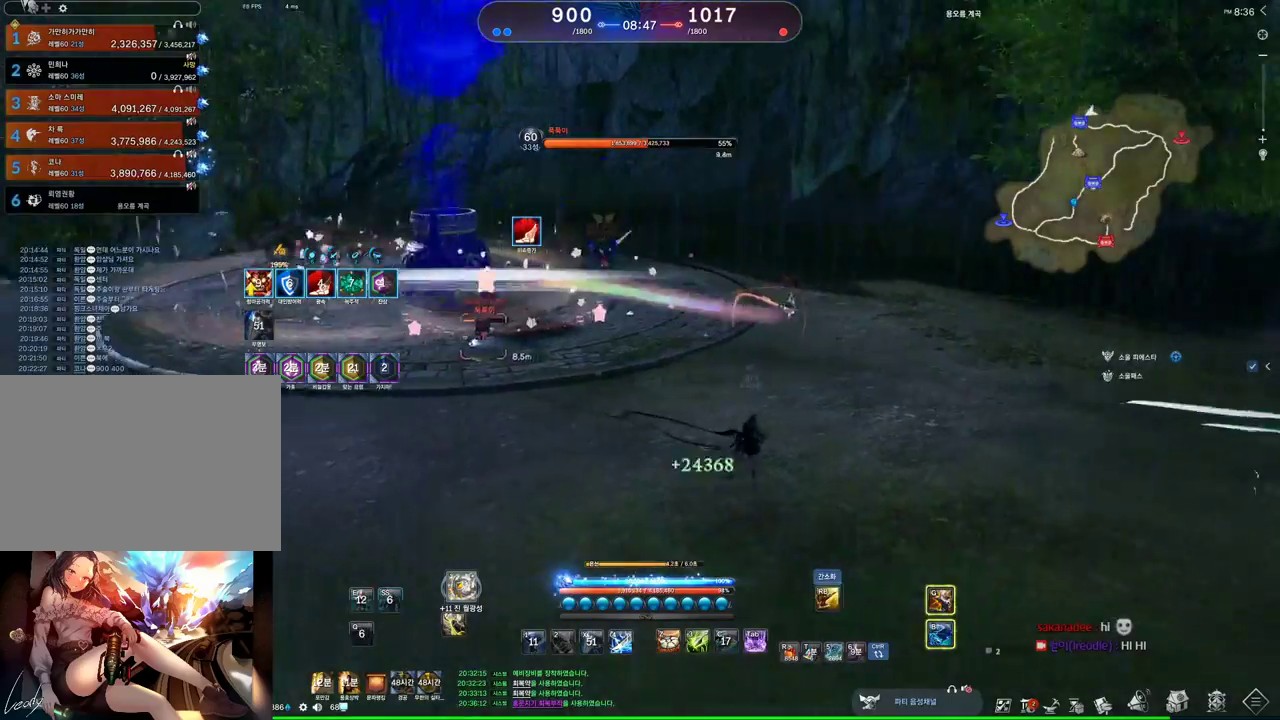
{"keys": ["d", "w"], "mouse": [], "events": []}
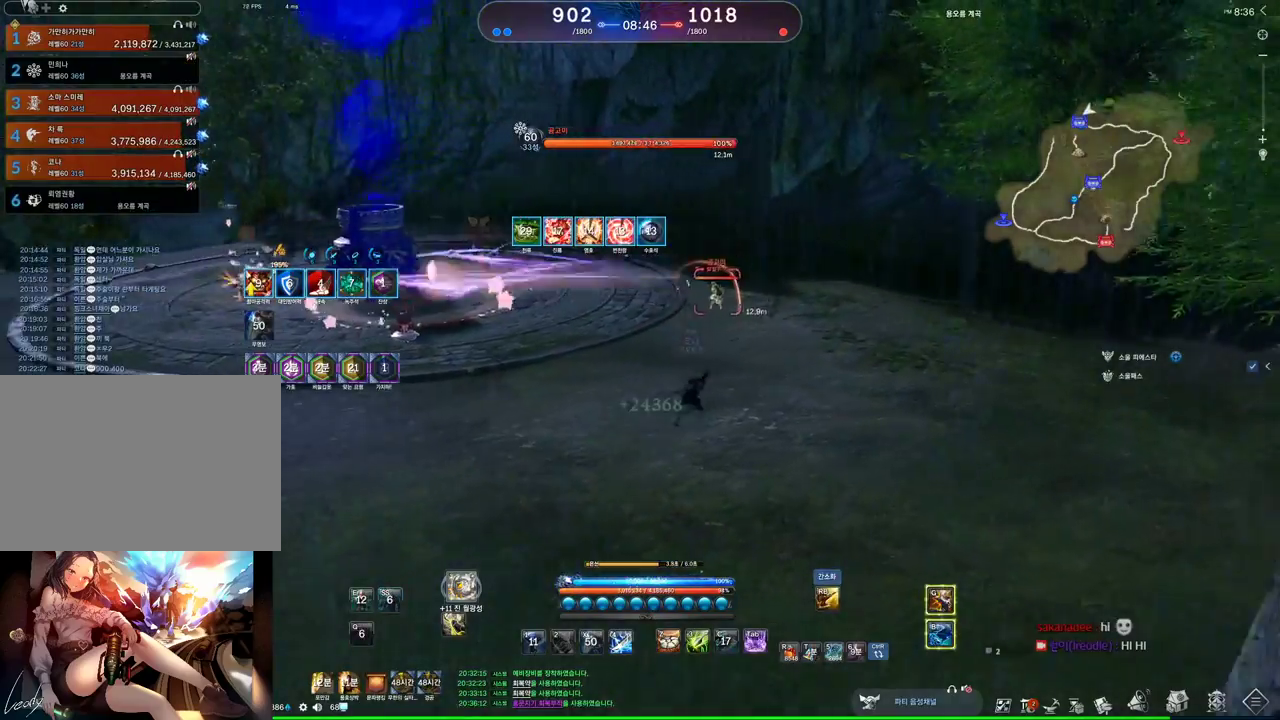
{"keys": ["w"], "mouse": [], "events": [[67, "d", "up"], [167, "mouse_right", "down"], [267, "mouse_right", "up"]]}
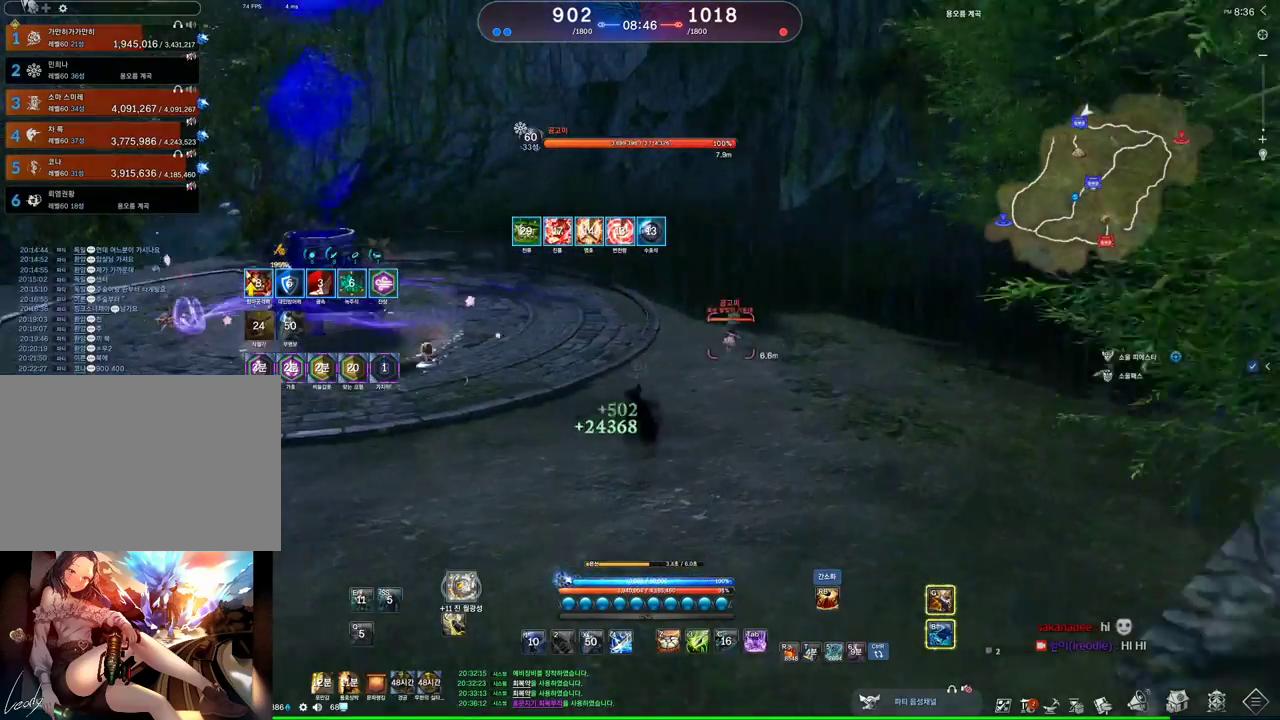
{"keys": ["w"], "mouse": [], "events": []}
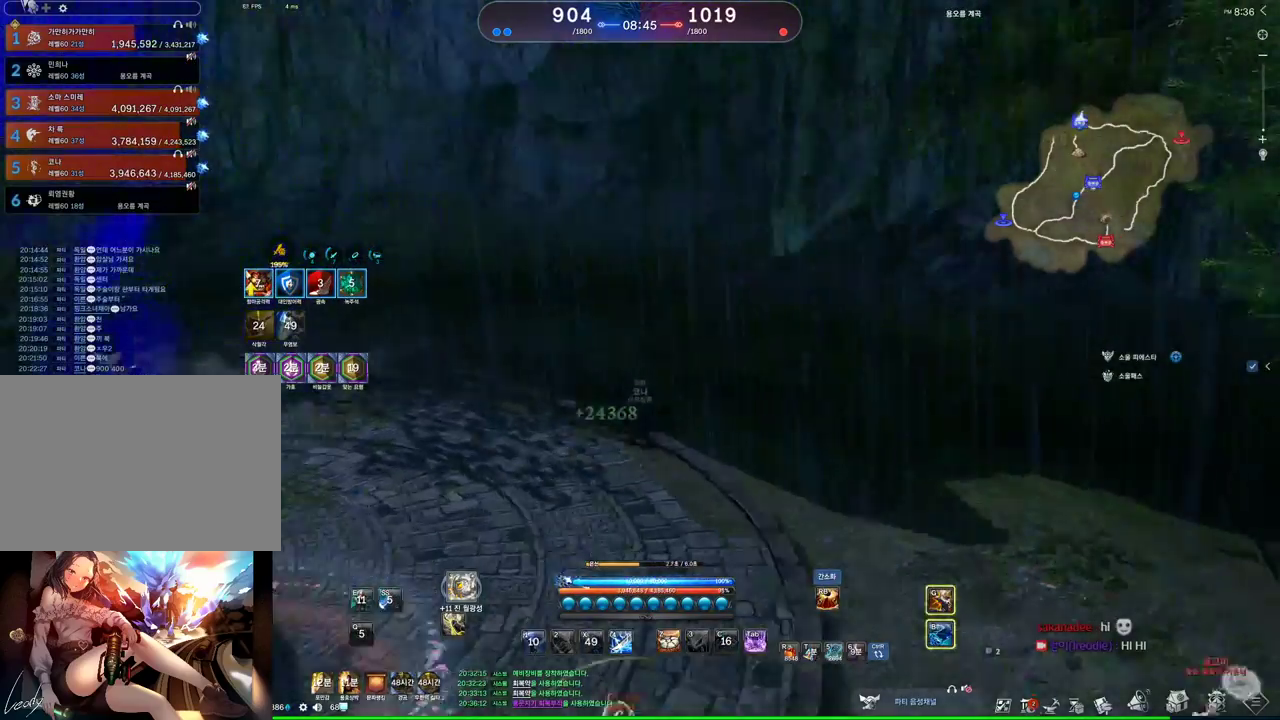
{"keys": ["w"], "mouse": [], "events": [[133, "a", "down"], [300, "a", "up"]]}
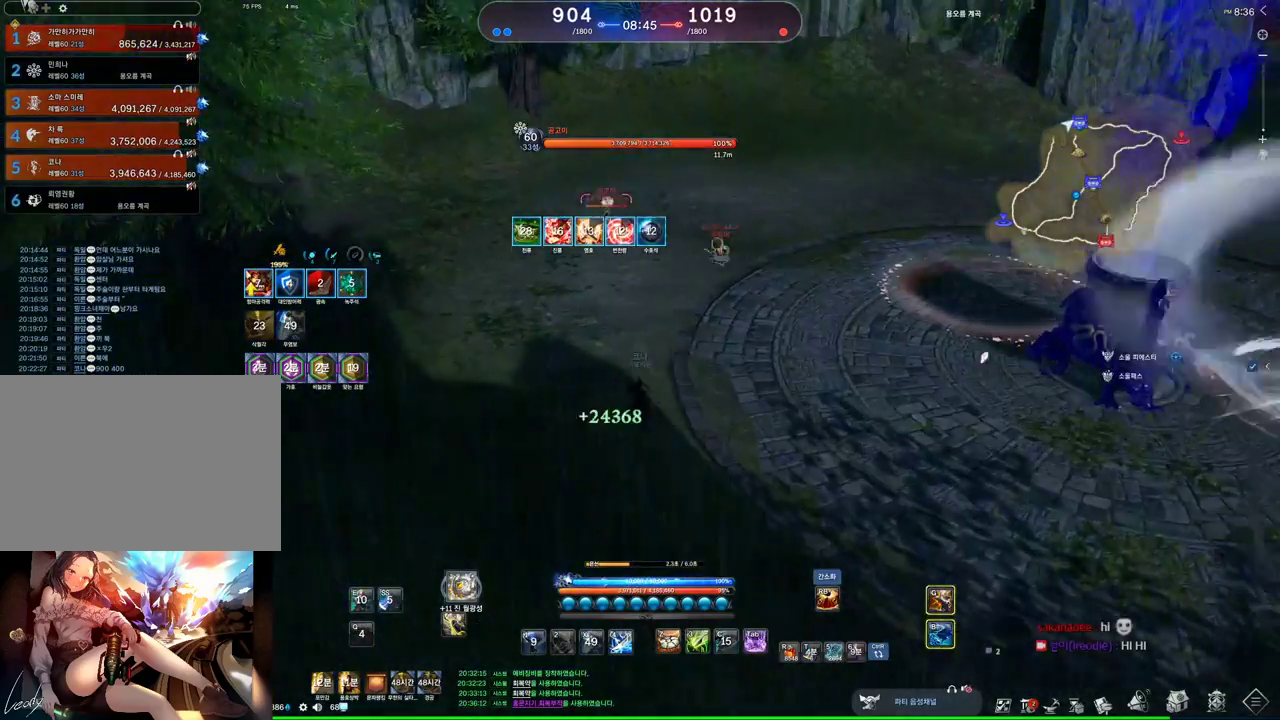
{"keys": ["d"], "mouse": [], "events": [[167, "a", "down"], [233, "a", "up"], [333, "d", "down"], [333, "w", "up"]]}
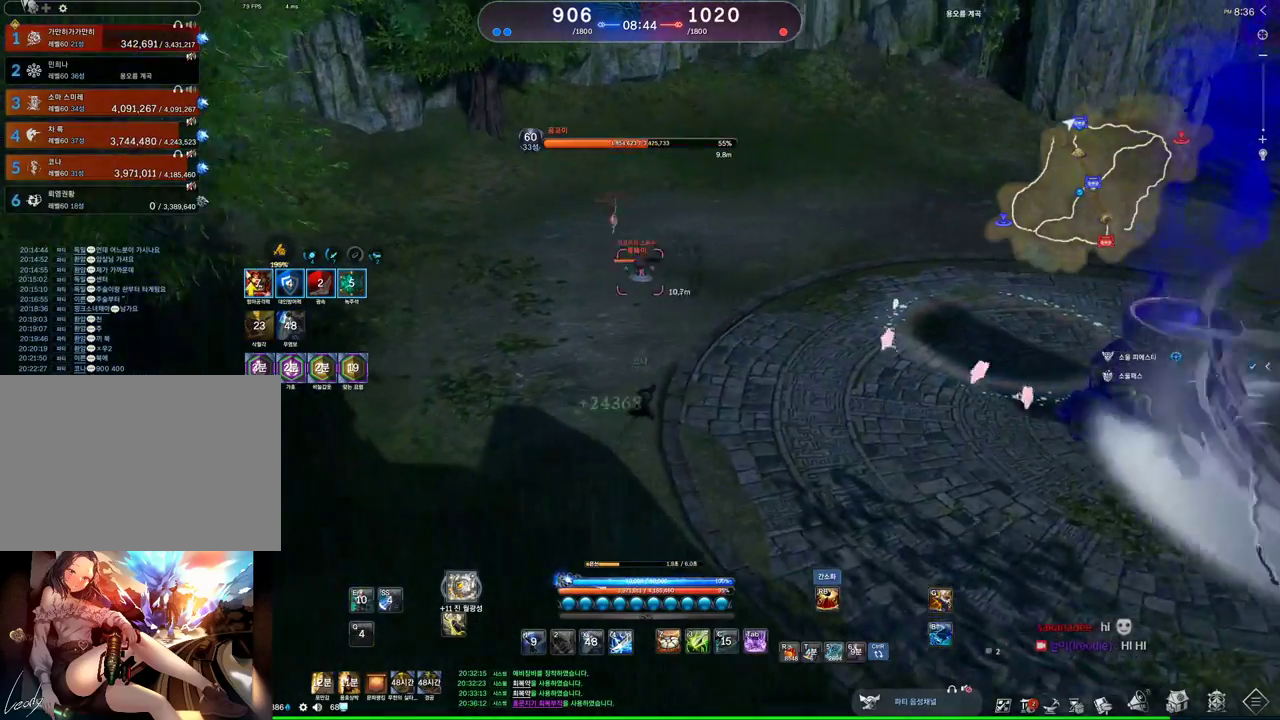
{"keys": ["d", "w"], "mouse": [], "events": [[233, "w", "down"]]}
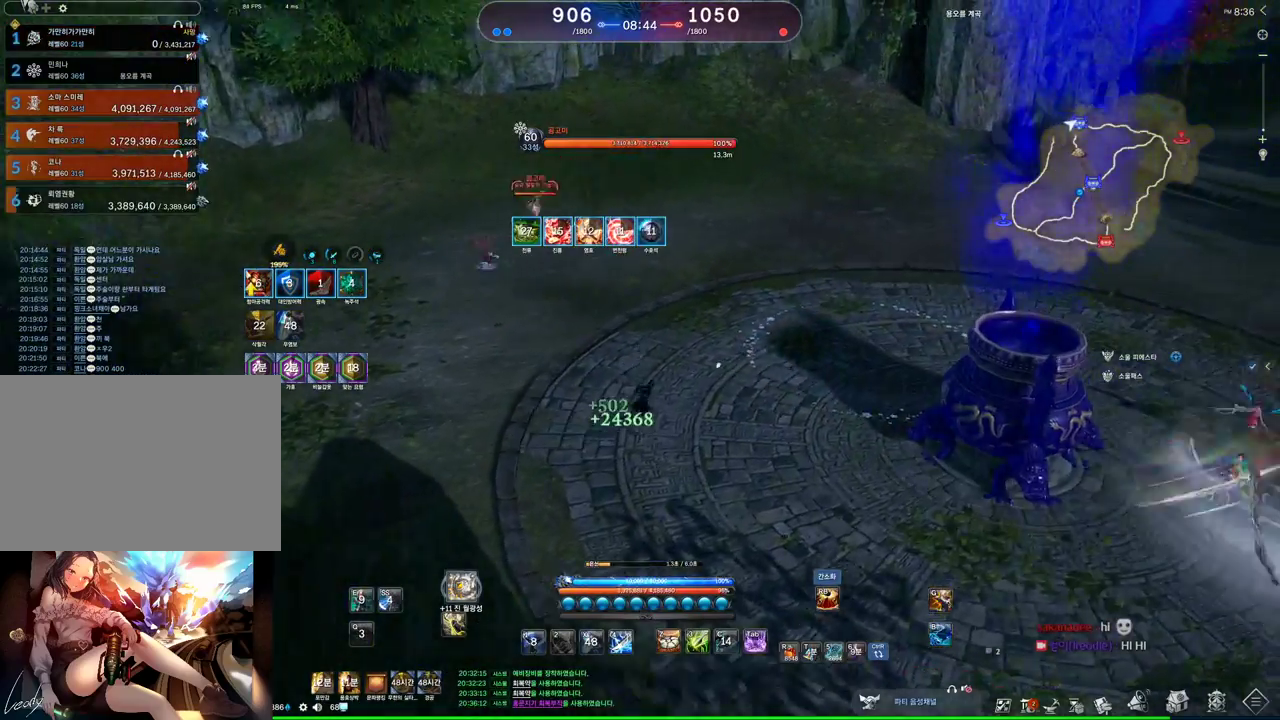
{"keys": [], "mouse": [], "events": [[133, "d", "up"], [133, "tab", "down"], [233, "tab", "up"], [333, "v", "down"], [467, "v", "up"], [467, "w", "up"]]}